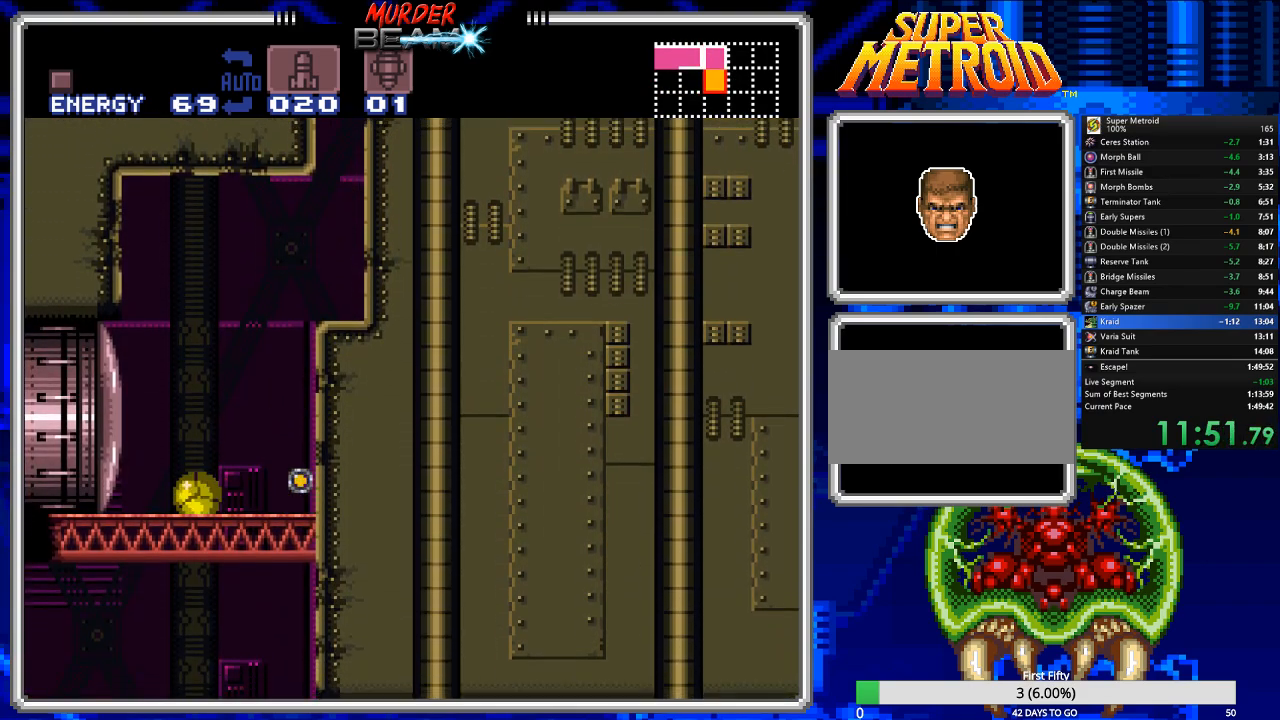
Gameplay with a controller (Nintendo layout); each line is a JSON object with the inputs held at the frame after it. "events" lists button and stick changes between this image and that frame as [ms after this image, input, new state], when the widget could be followed in between. Not read: L3 R3 SELECT.
{"buttons": ["DPAD_RIGHT"], "events": [[250, "DPAD_RIGHT", "down"]]}
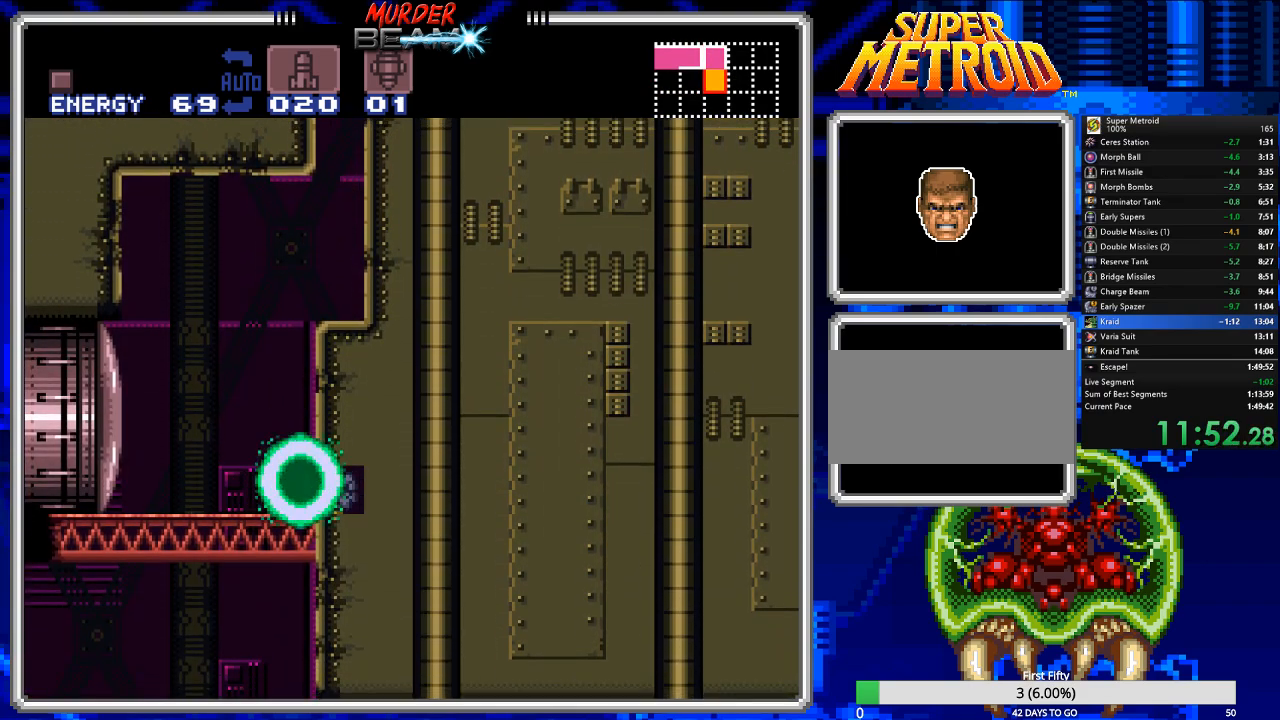
{"buttons": ["DPAD_RIGHT"], "events": []}
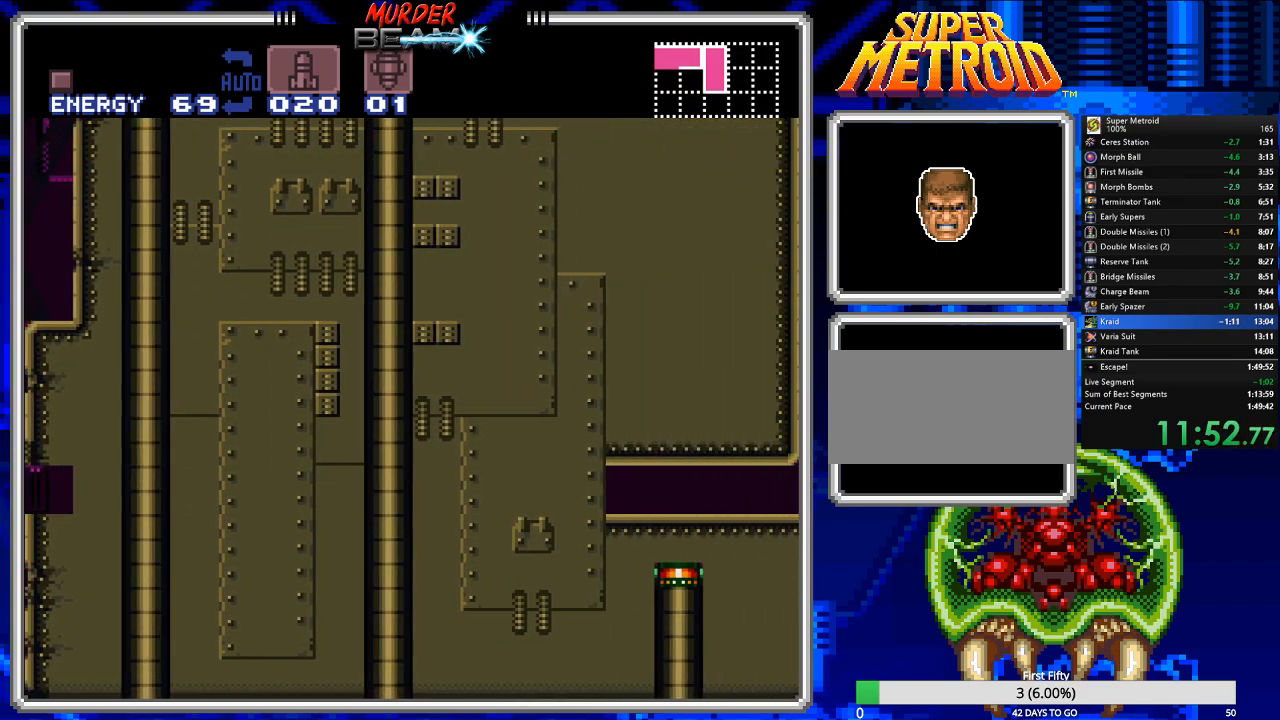
{"buttons": ["DPAD_RIGHT"], "events": []}
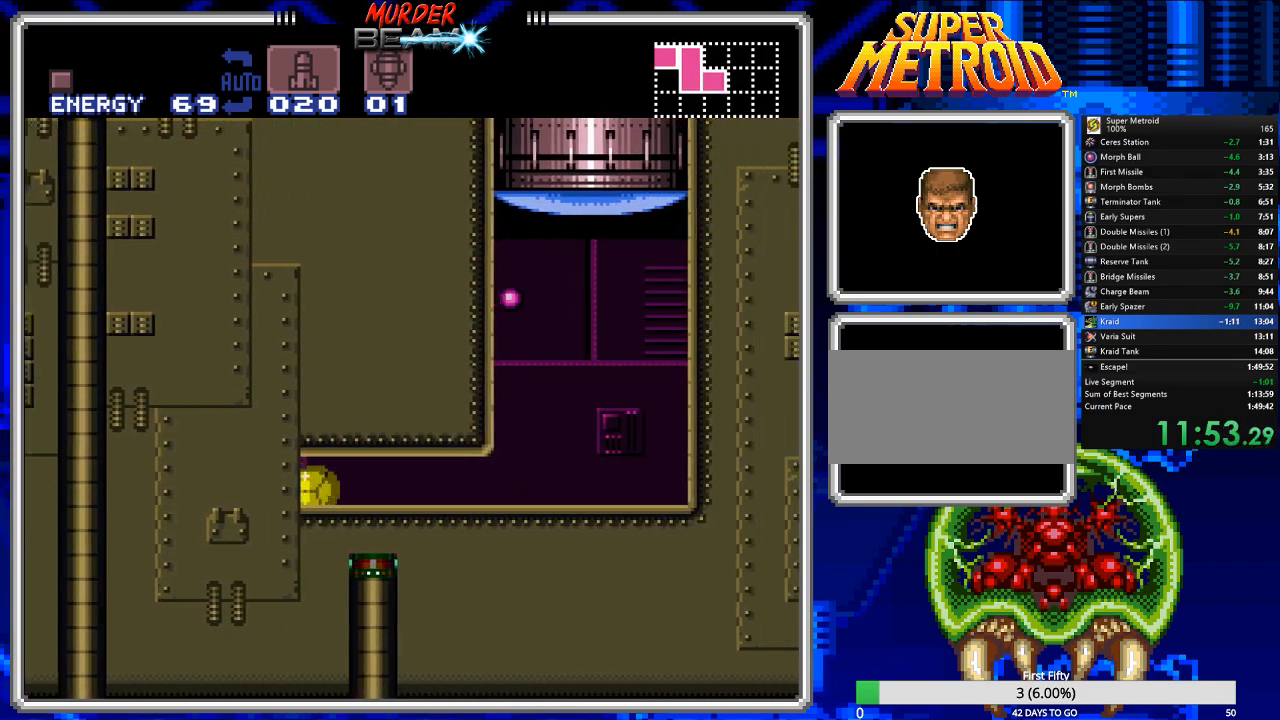
{"buttons": ["DPAD_UP"], "events": [[383, "DPAD_RIGHT", "up"], [450, "DPAD_UP", "down"]]}
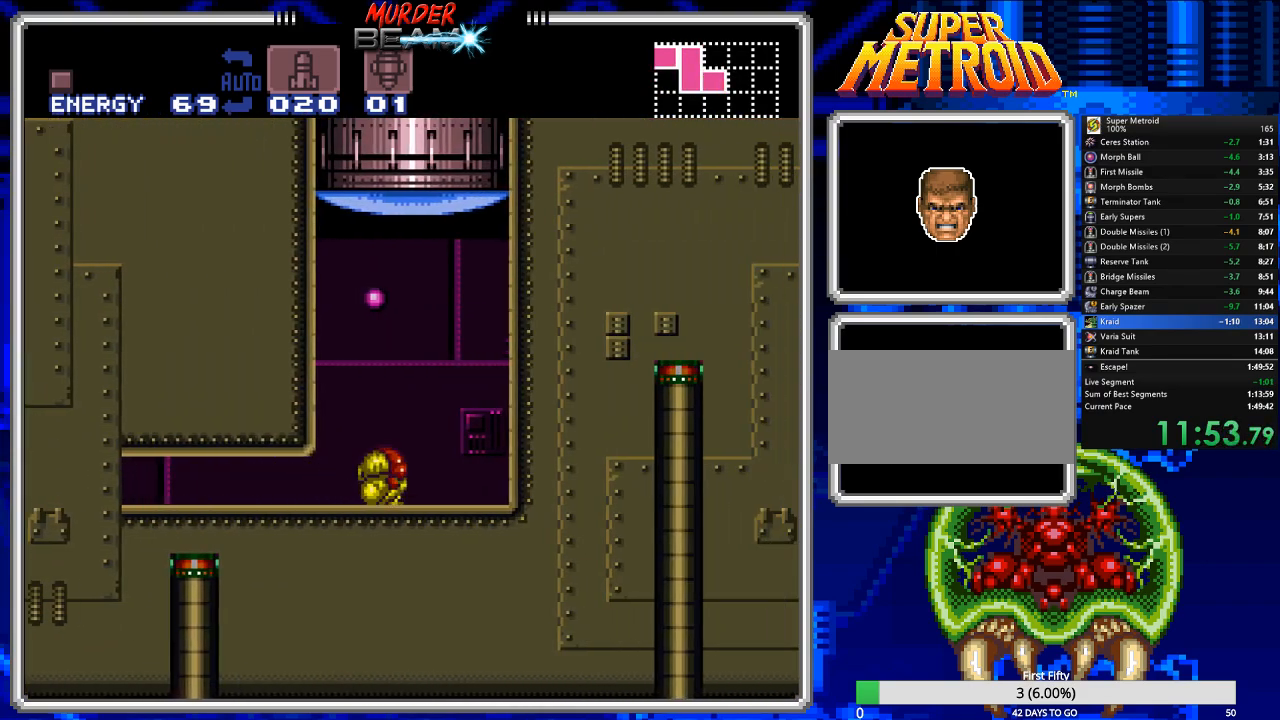
{"buttons": [], "events": [[50, "DPAD_UP", "up"], [83, "DPAD_UP", "down"], [250, "X", "down"], [350, "X", "up"], [417, "DPAD_UP", "up"]]}
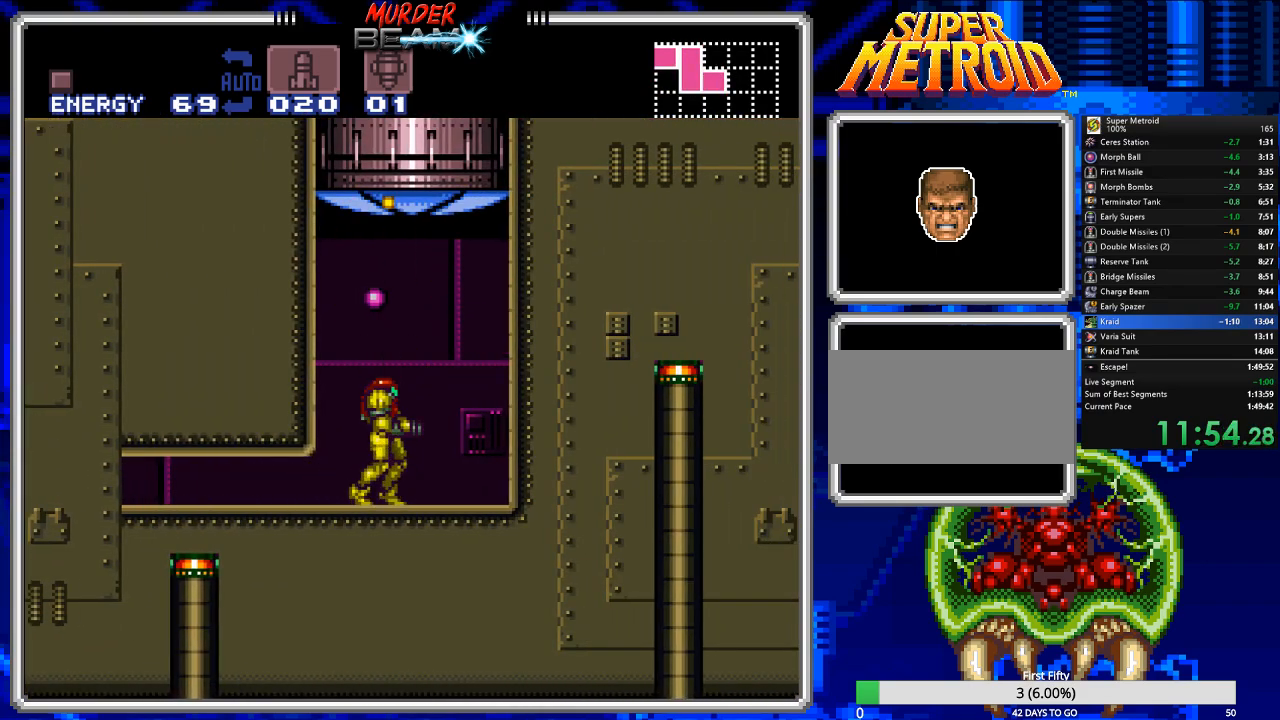
{"buttons": ["A", "DPAD_RIGHT"], "events": [[17, "DPAD_LEFT", "down"], [100, "A", "down"], [300, "DPAD_LEFT", "up"], [333, "A", "up"], [400, "DPAD_RIGHT", "down"], [433, "A", "down"]]}
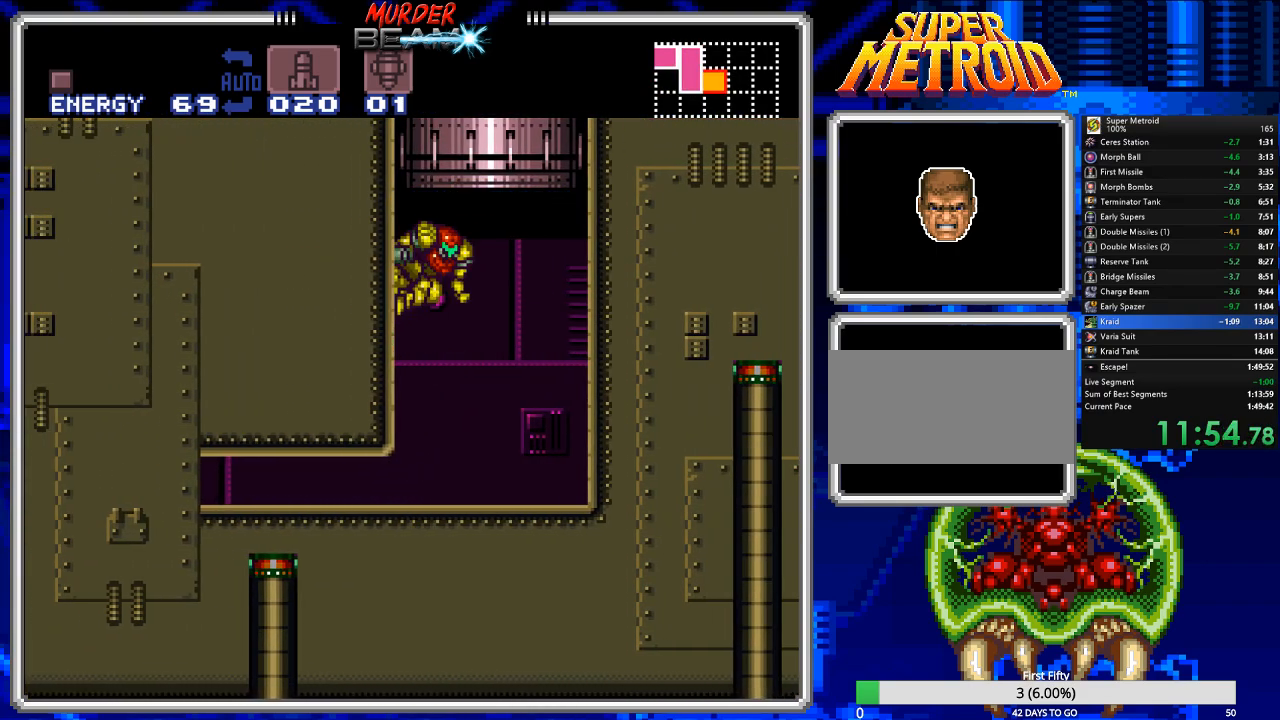
{"buttons": ["DPAD_LEFT"], "events": [[300, "DPAD_RIGHT", "up"], [333, "A", "up"], [483, "DPAD_LEFT", "down"]]}
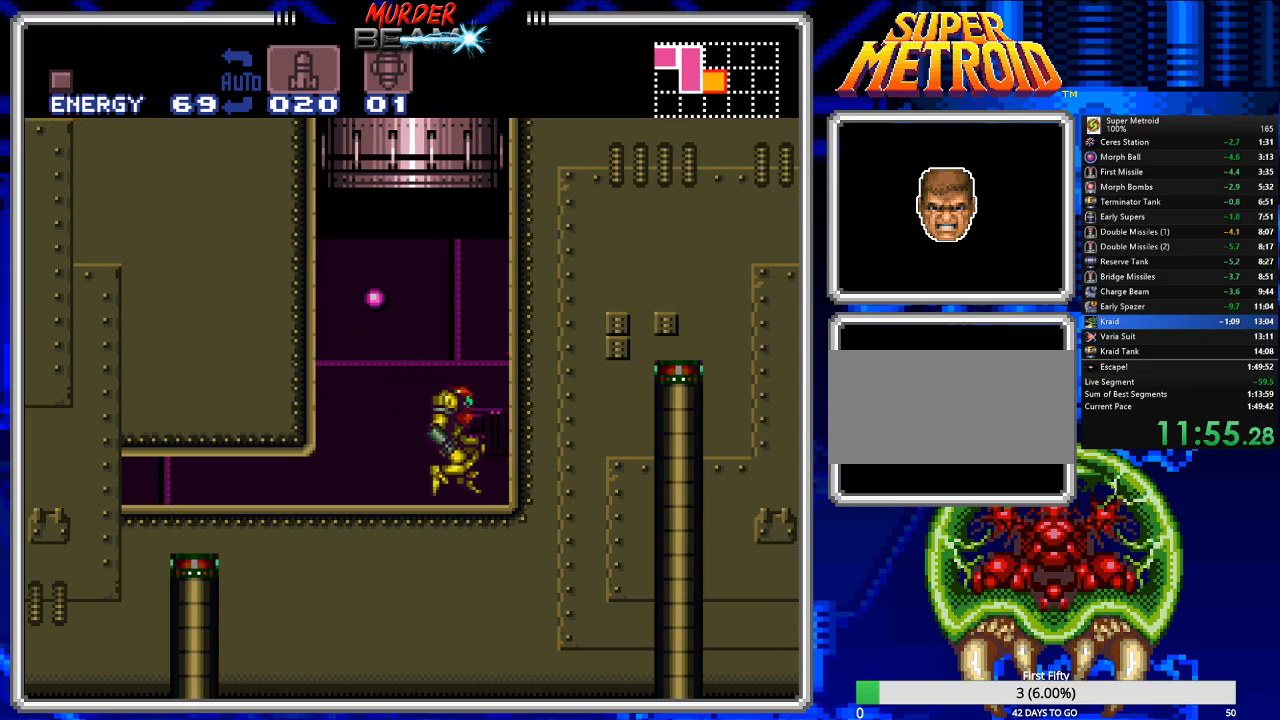
{"buttons": ["A"], "events": [[217, "A", "down"], [483, "DPAD_LEFT", "up"]]}
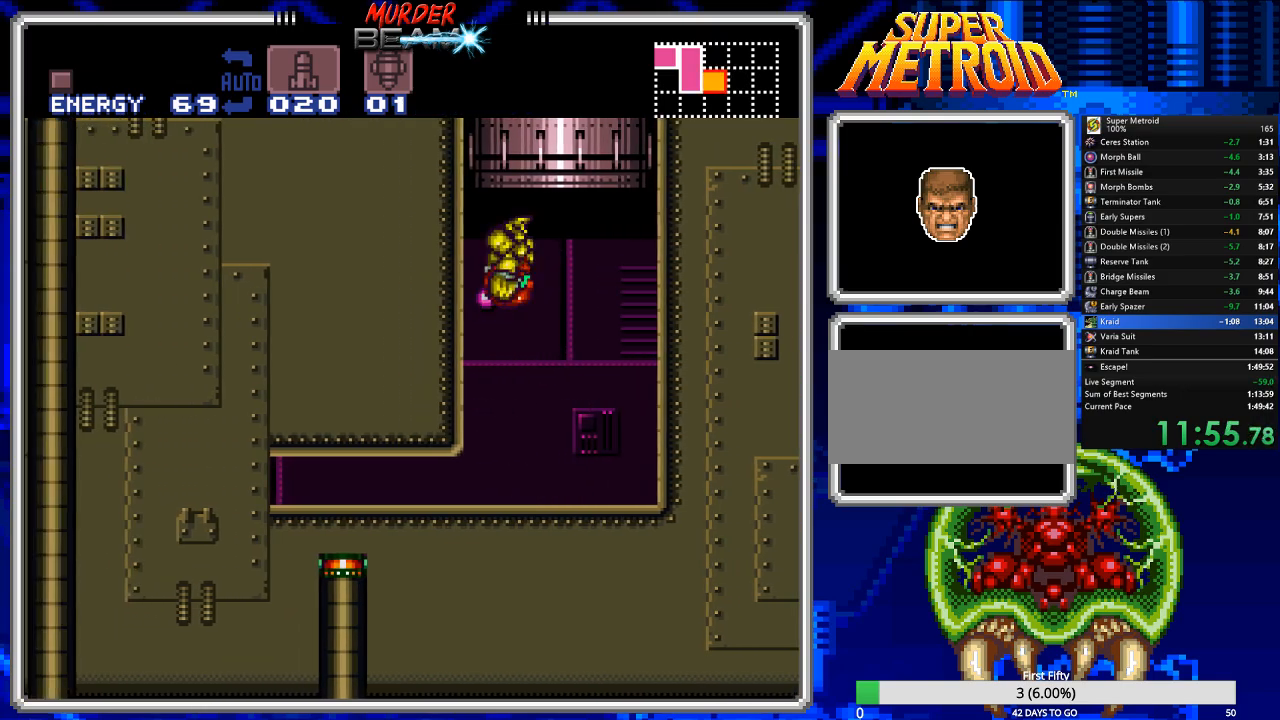
{"buttons": ["A", "DPAD_RIGHT"], "events": [[50, "A", "up"], [83, "DPAD_RIGHT", "down"], [117, "A", "down"]]}
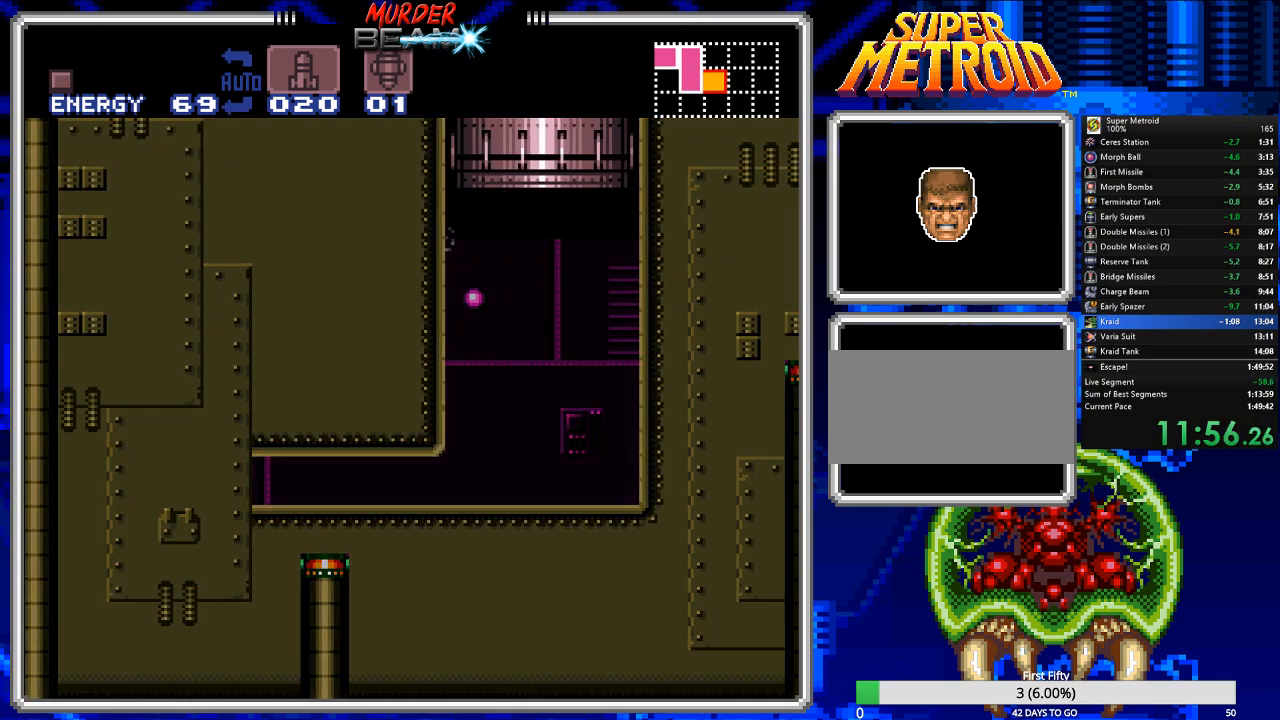
{"buttons": [], "events": [[333, "DPAD_RIGHT", "up"], [433, "A", "up"]]}
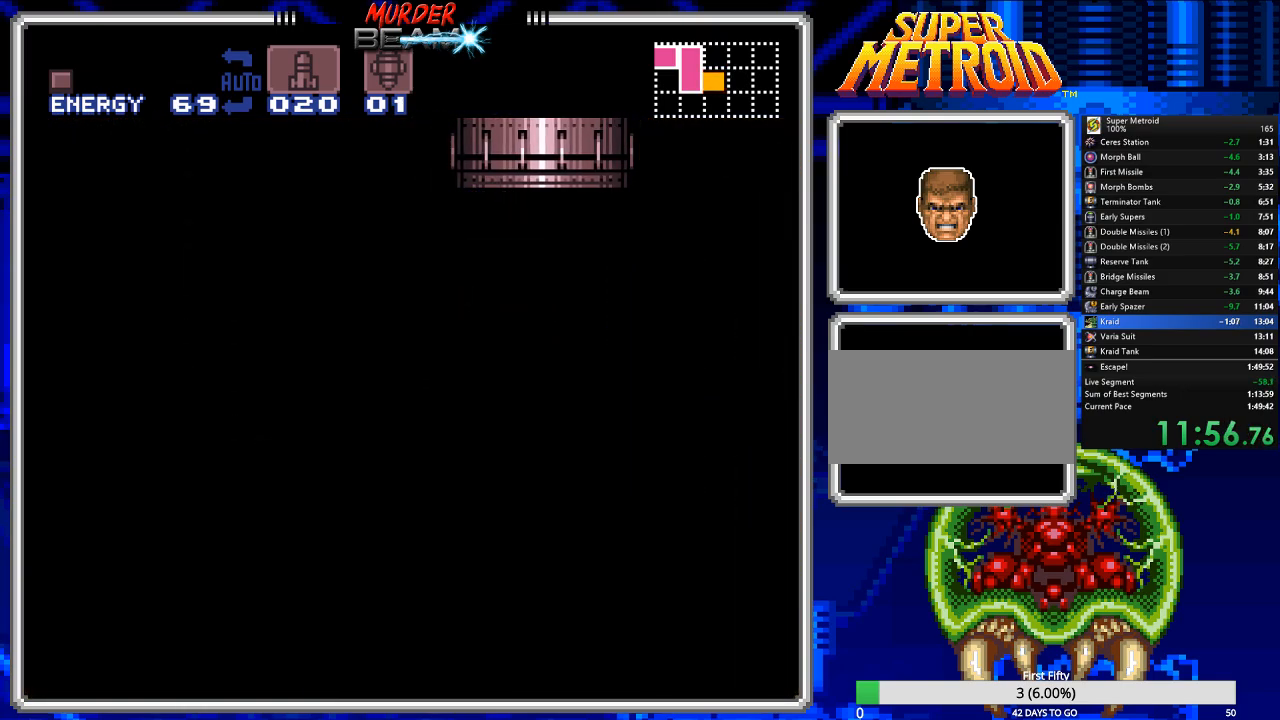
{"buttons": ["B", "DPAD_RIGHT"], "events": [[50, "DPAD_RIGHT", "down"], [83, "B", "down"], [150, "DPAD_RIGHT", "up"], [283, "DPAD_RIGHT", "down"]]}
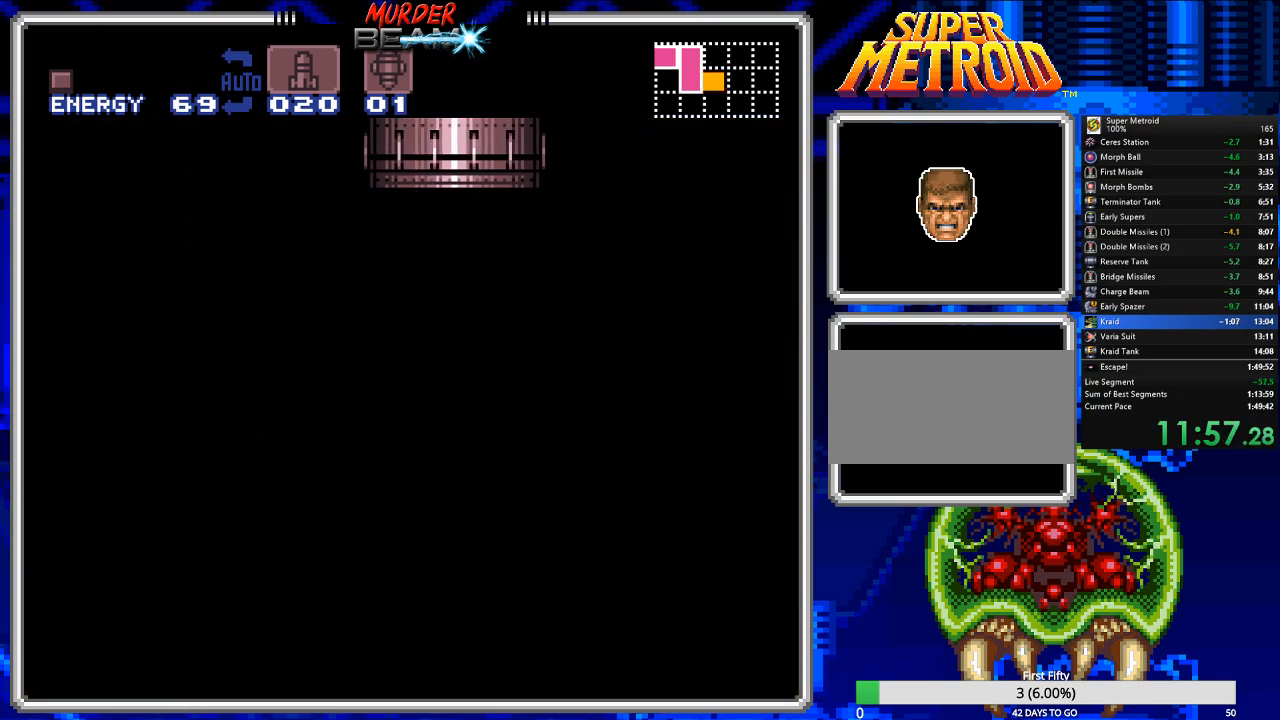
{"buttons": ["B", "DPAD_RIGHT"], "events": []}
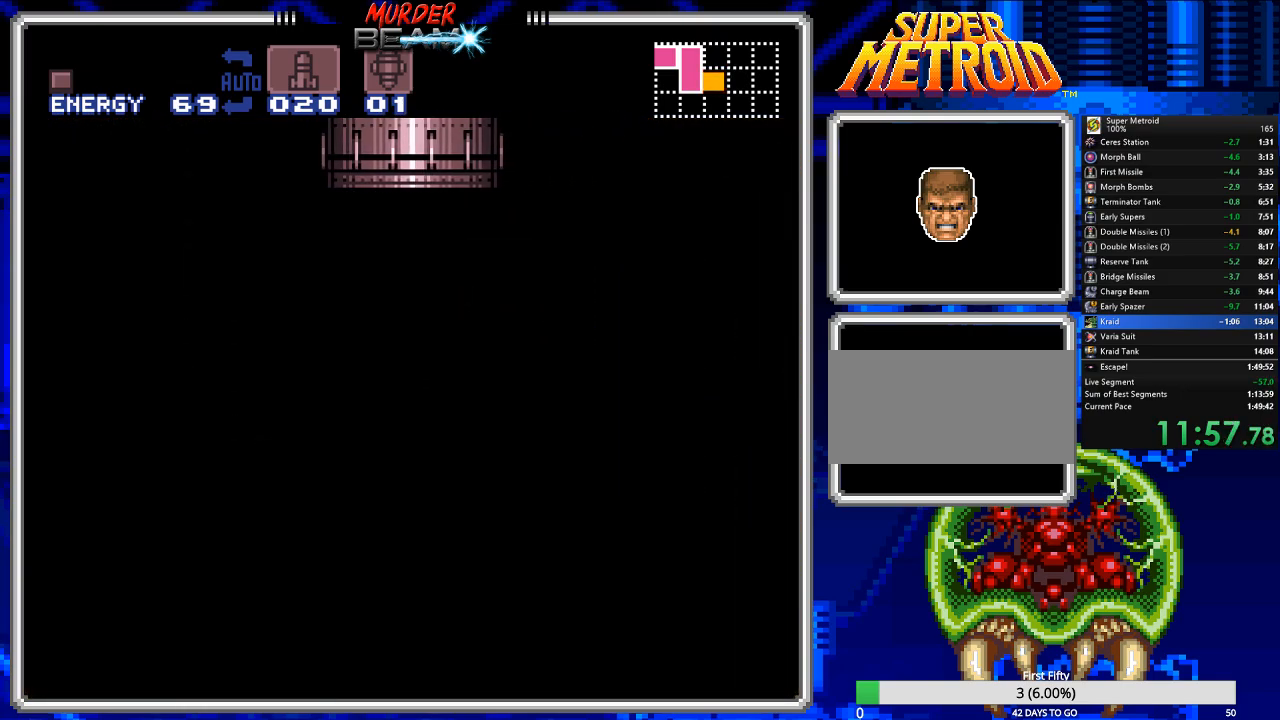
{"buttons": ["B", "DPAD_RIGHT"], "events": []}
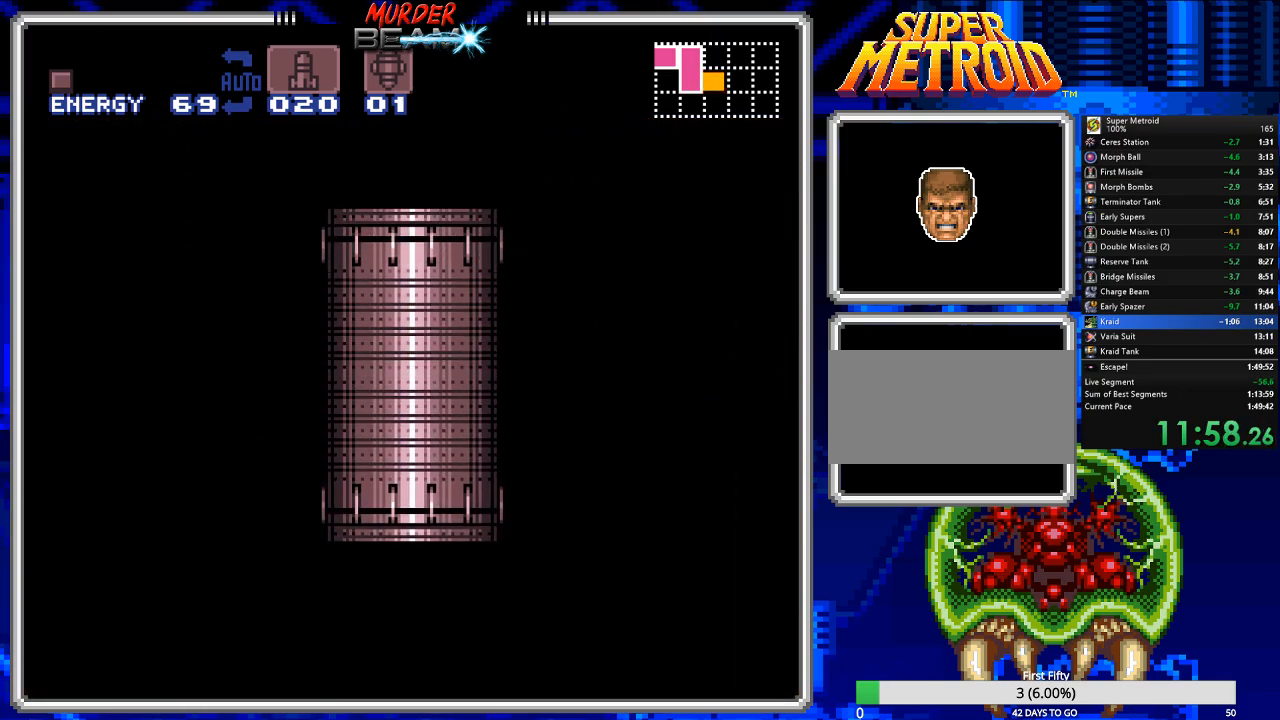
{"buttons": ["B", "DPAD_RIGHT"], "events": []}
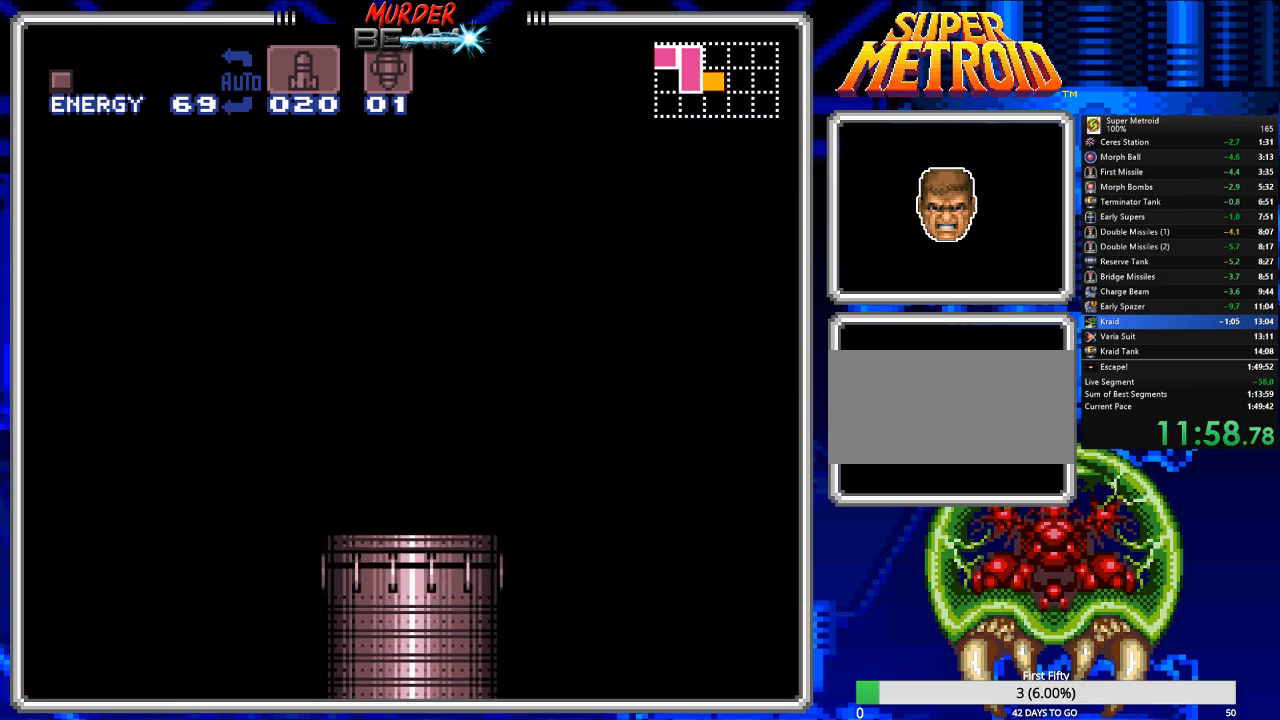
{"buttons": ["B", "DPAD_RIGHT"], "events": []}
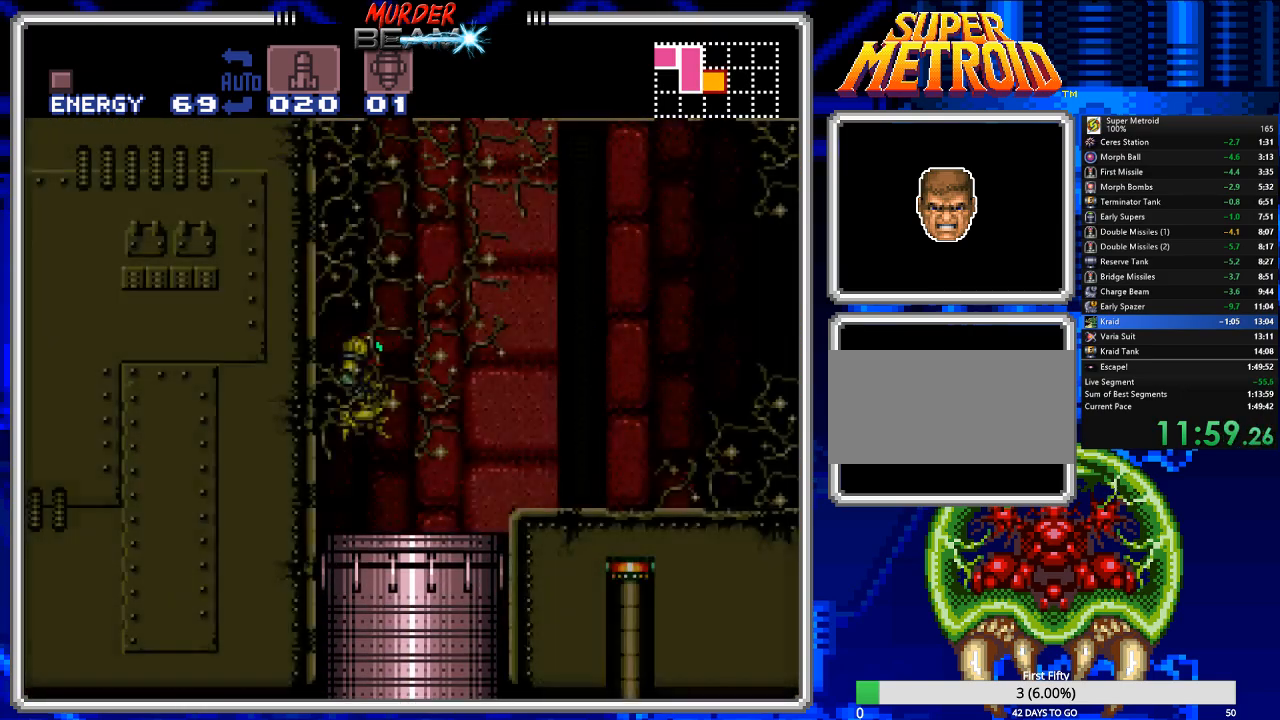
{"buttons": ["B", "L1", "DPAD_RIGHT"], "events": [[500, "L1", "down"]]}
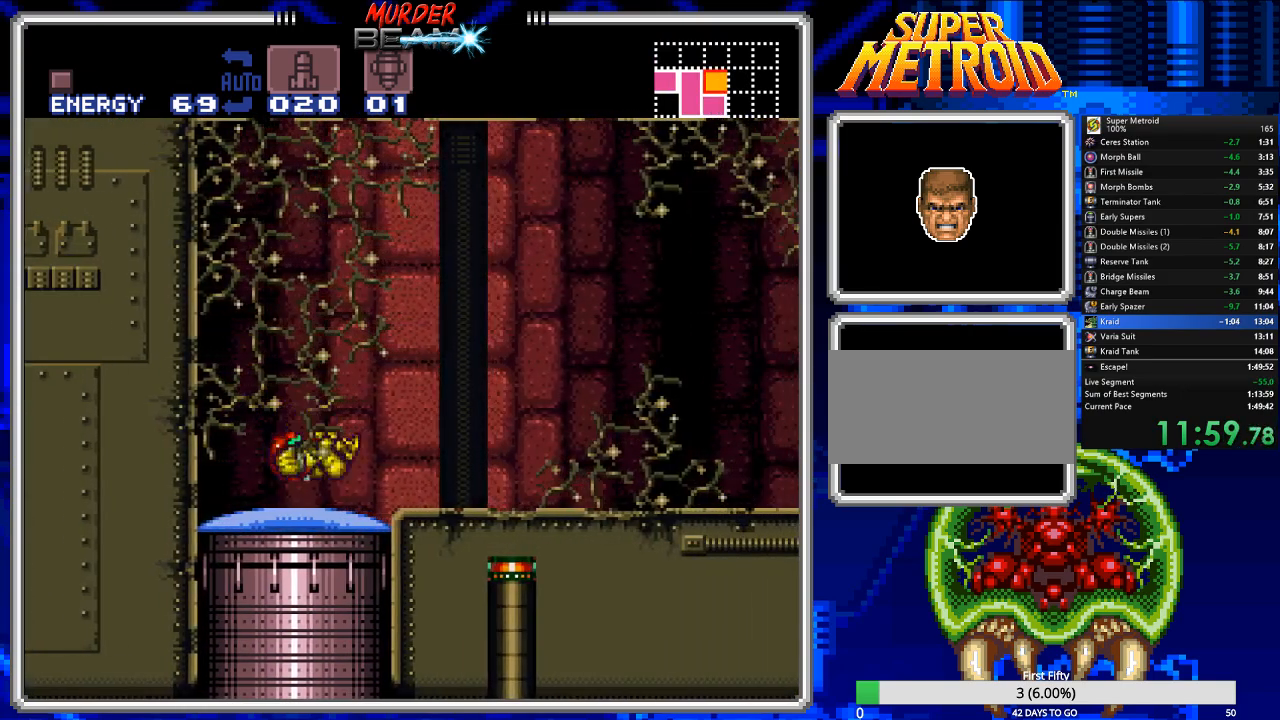
{"buttons": ["B", "X", "L1", "DPAD_RIGHT"], "events": [[450, "X", "down"]]}
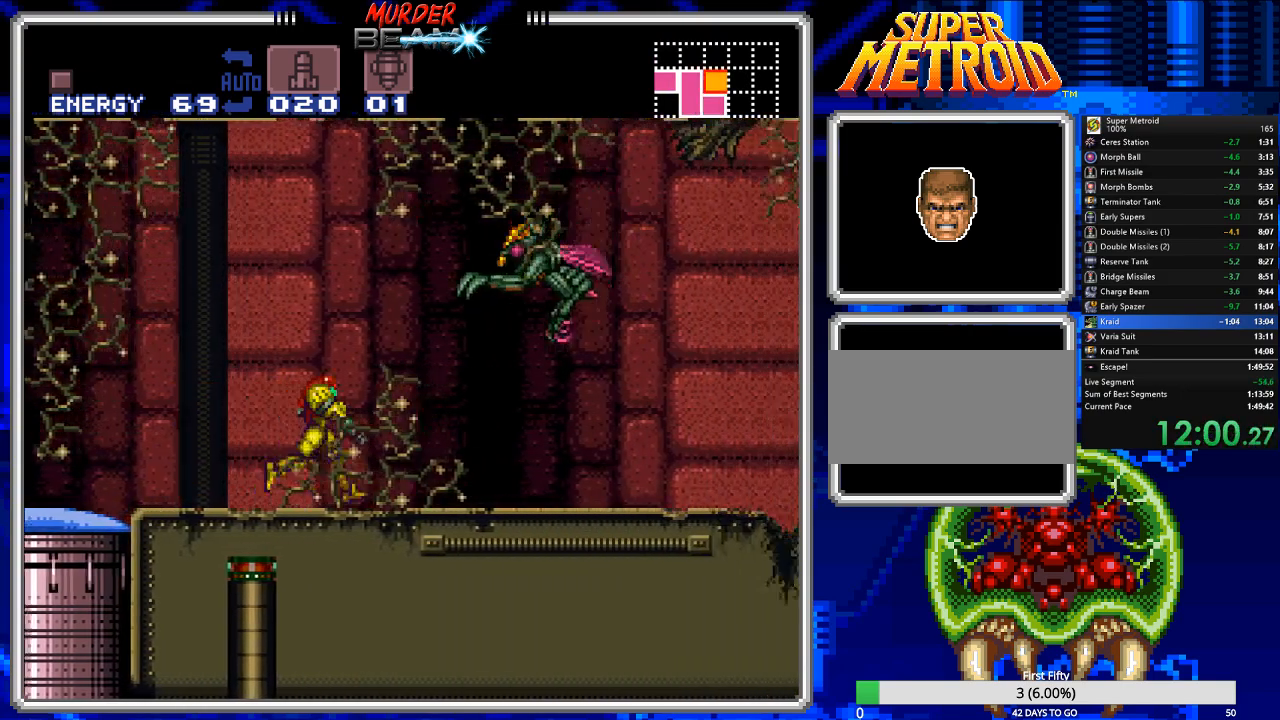
{"buttons": ["B", "L1", "DPAD_RIGHT"], "events": [[50, "X", "up"], [117, "X", "down"], [183, "X", "up"], [250, "X", "down"], [317, "X", "up"], [383, "X", "down"], [450, "X", "up"]]}
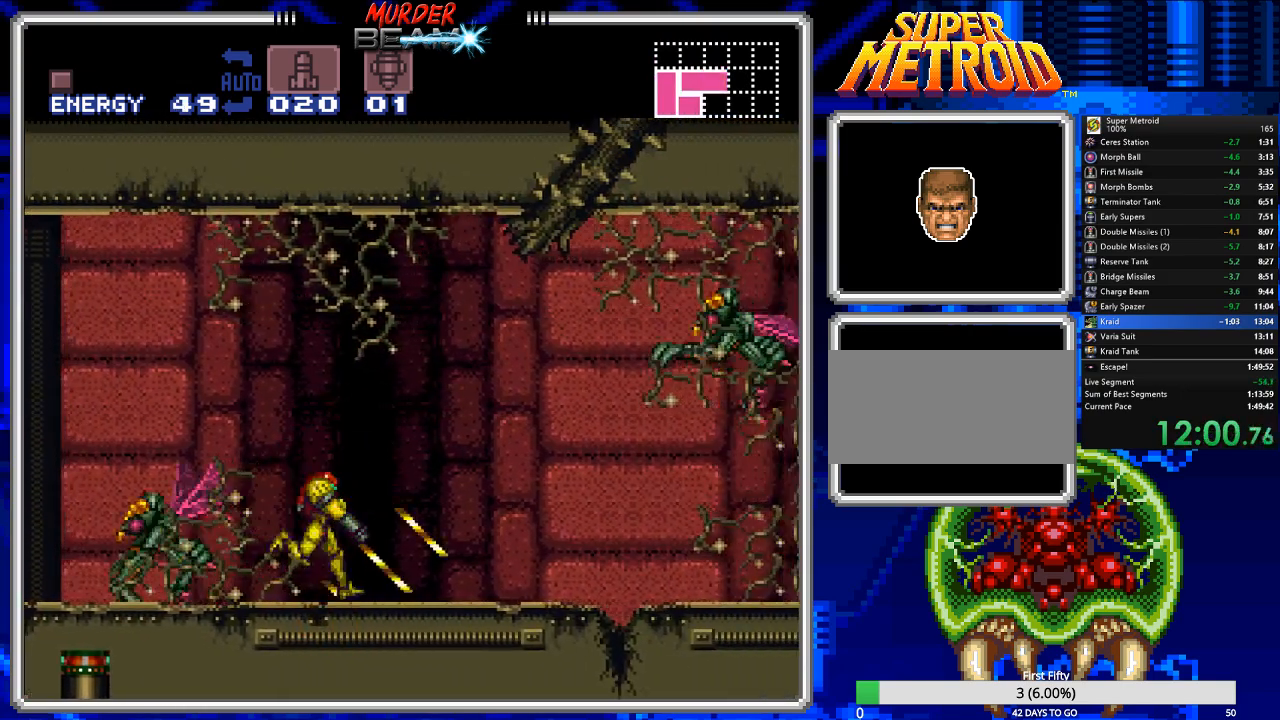
{"buttons": ["B", "X", "L1"]}
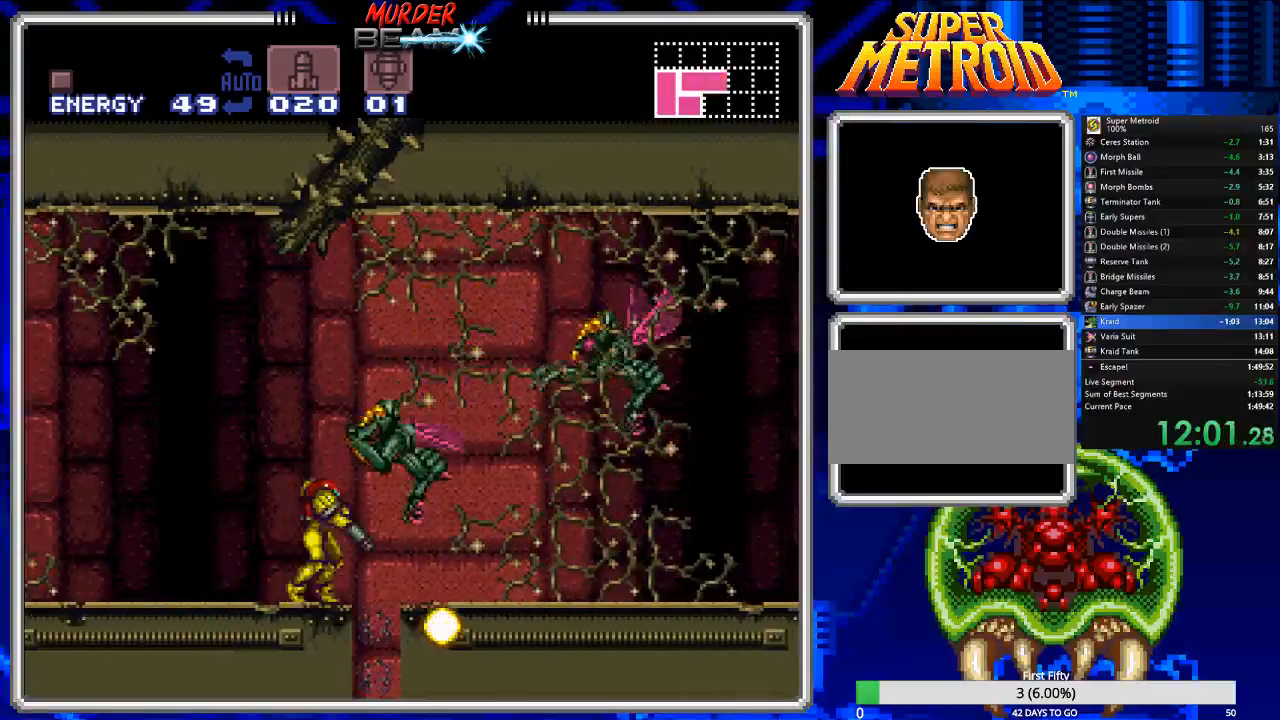
{"buttons": ["DPAD_DOWN"], "events": [[67, "DPAD_RIGHT", "down"], [100, "X", "up"], [233, "DPAD_RIGHT", "up"], [233, "L1", "up"], [300, "B", "up"], [333, "DPAD_DOWN", "down"], [450, "DPAD_DOWN", "up"], [483, "DPAD_DOWN", "down"]]}
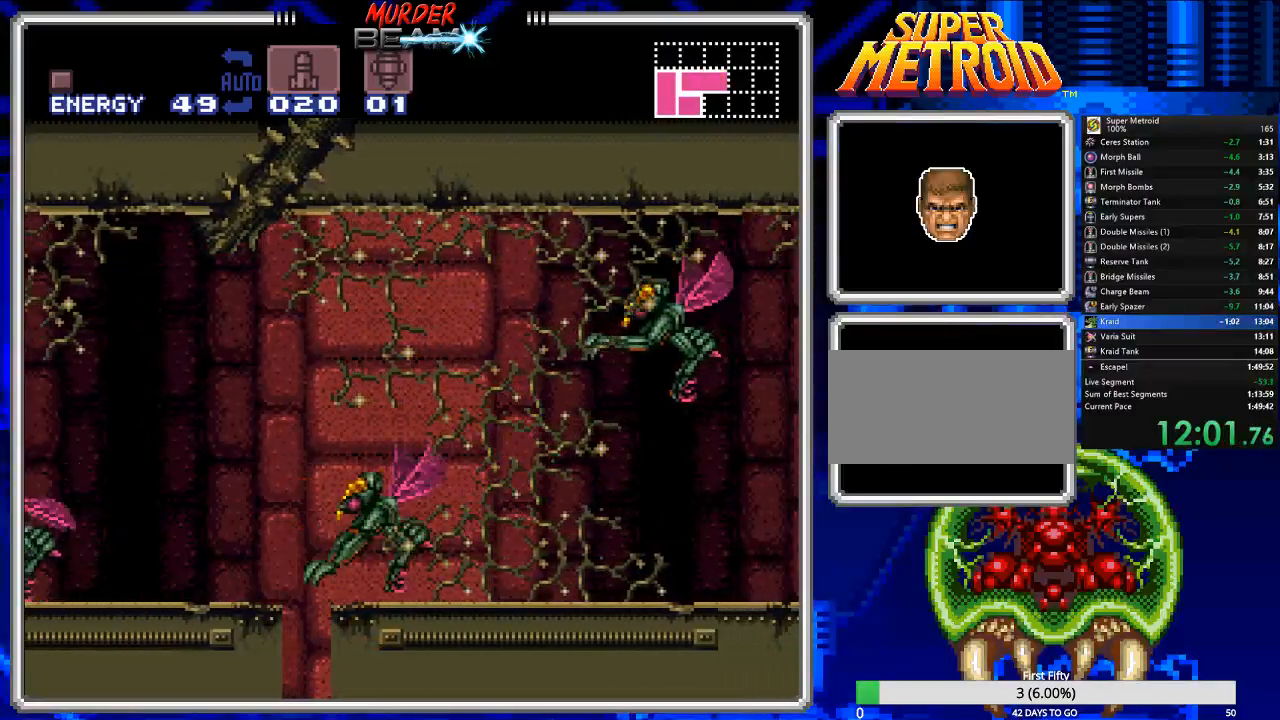
{"buttons": ["DPAD_LEFT"], "events": [[117, "DPAD_DOWN", "up"], [217, "DPAD_LEFT", "down"]]}
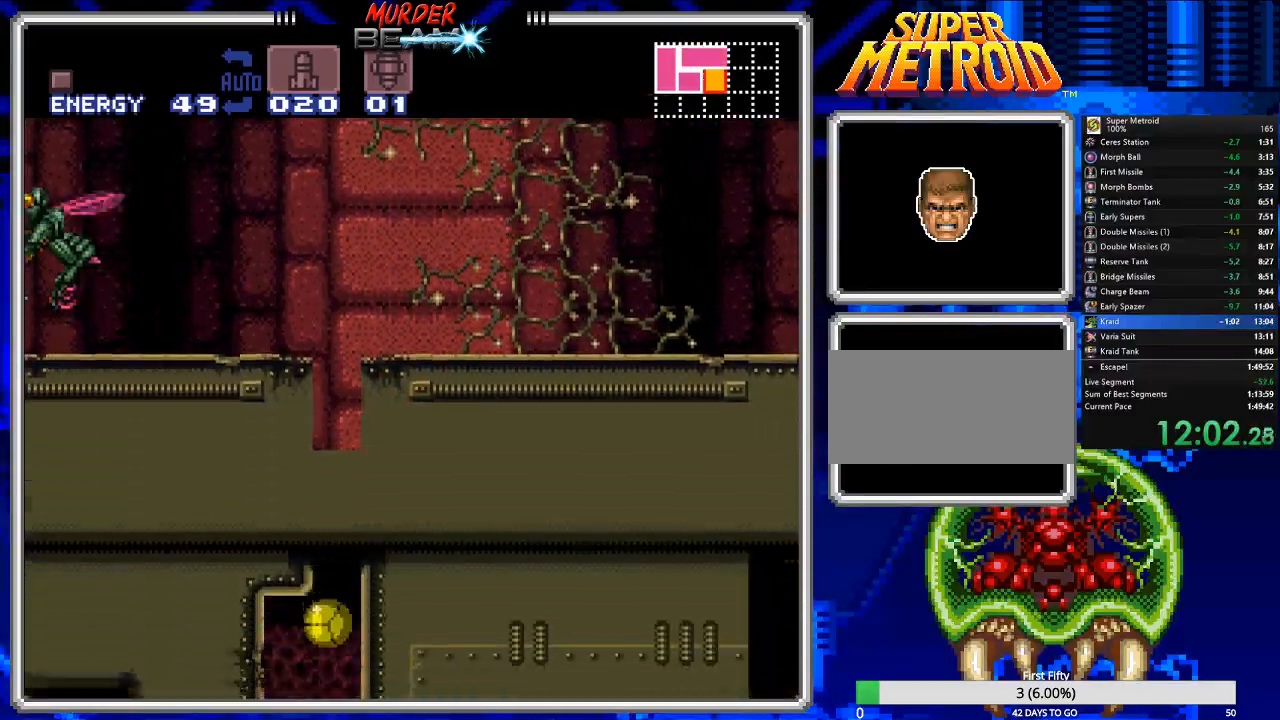
{"buttons": ["DPAD_RIGHT"], "events": [[233, "DPAD_LEFT", "up"], [300, "DPAD_RIGHT", "down"], [300, "DPAD_UP", "down"], [367, "DPAD_UP", "up"], [400, "DPAD_RIGHT", "up"], [400, "DPAD_UP", "down"], [500, "DPAD_RIGHT", "down"], [500, "DPAD_UP", "up"]]}
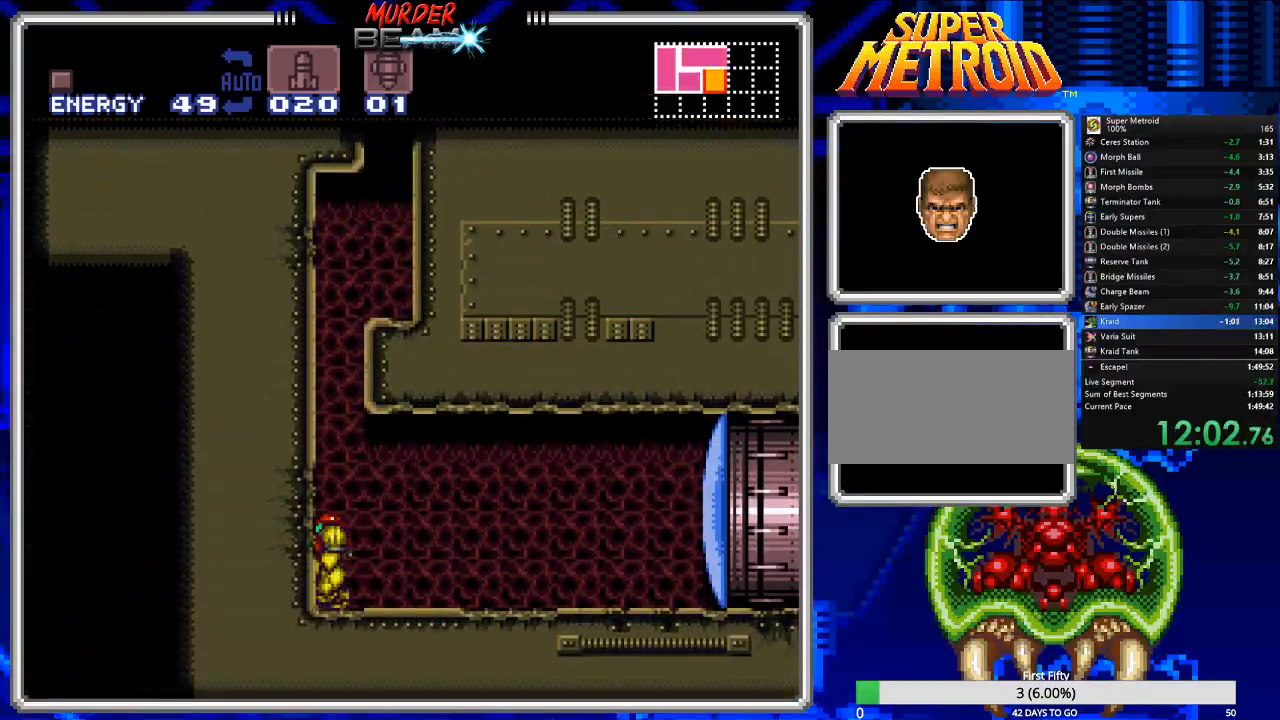
{"buttons": ["B", "DPAD_RIGHT"], "events": [[33, "B", "down"], [200, "X", "down"], [300, "X", "up"]]}
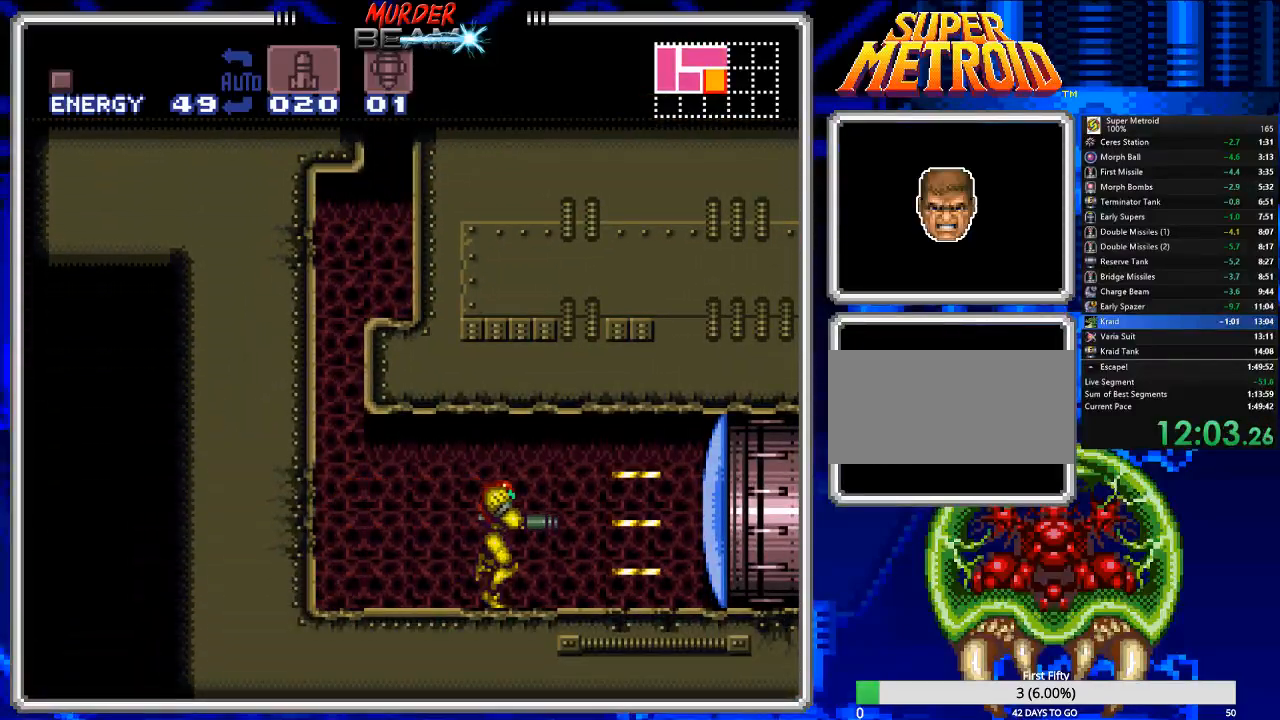
{"buttons": ["B", "DPAD_RIGHT"], "events": []}
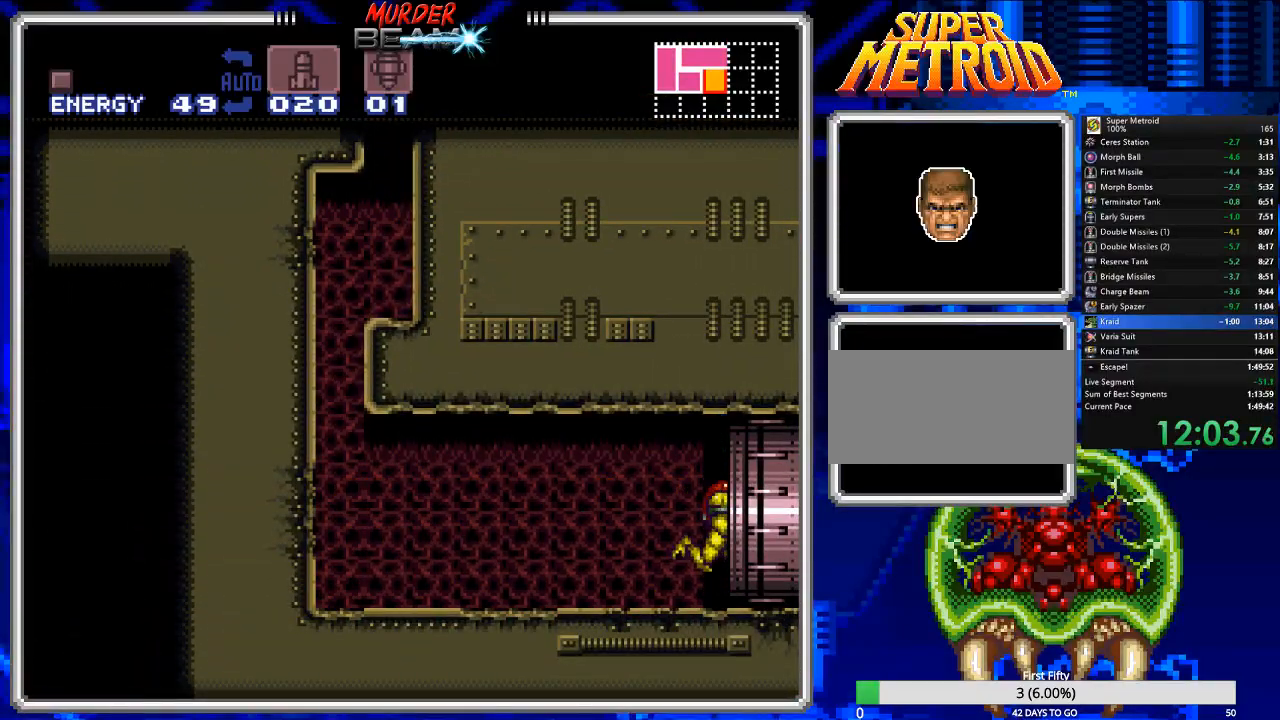
{"buttons": ["B"], "events": [[367, "DPAD_RIGHT", "up"]]}
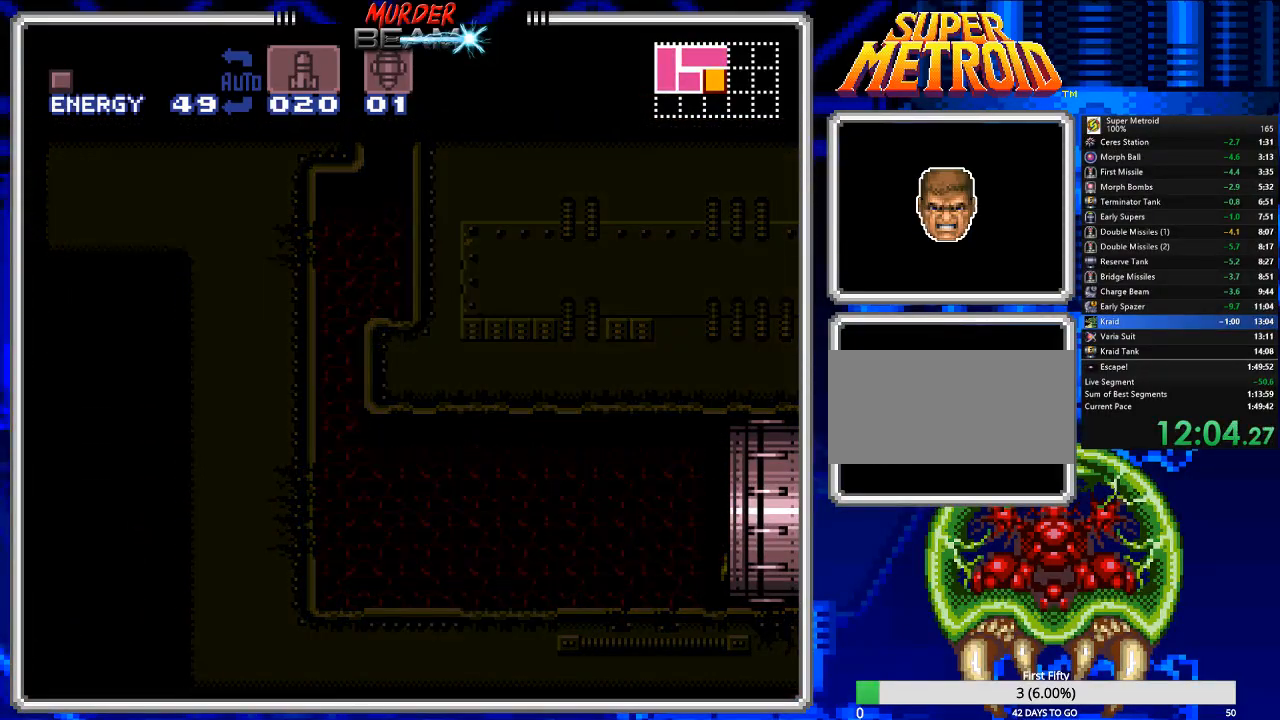
{"buttons": ["B", "DPAD_RIGHT"], "events": [[67, "DPAD_RIGHT", "down"], [233, "DPAD_RIGHT", "up"], [367, "DPAD_RIGHT", "down"]]}
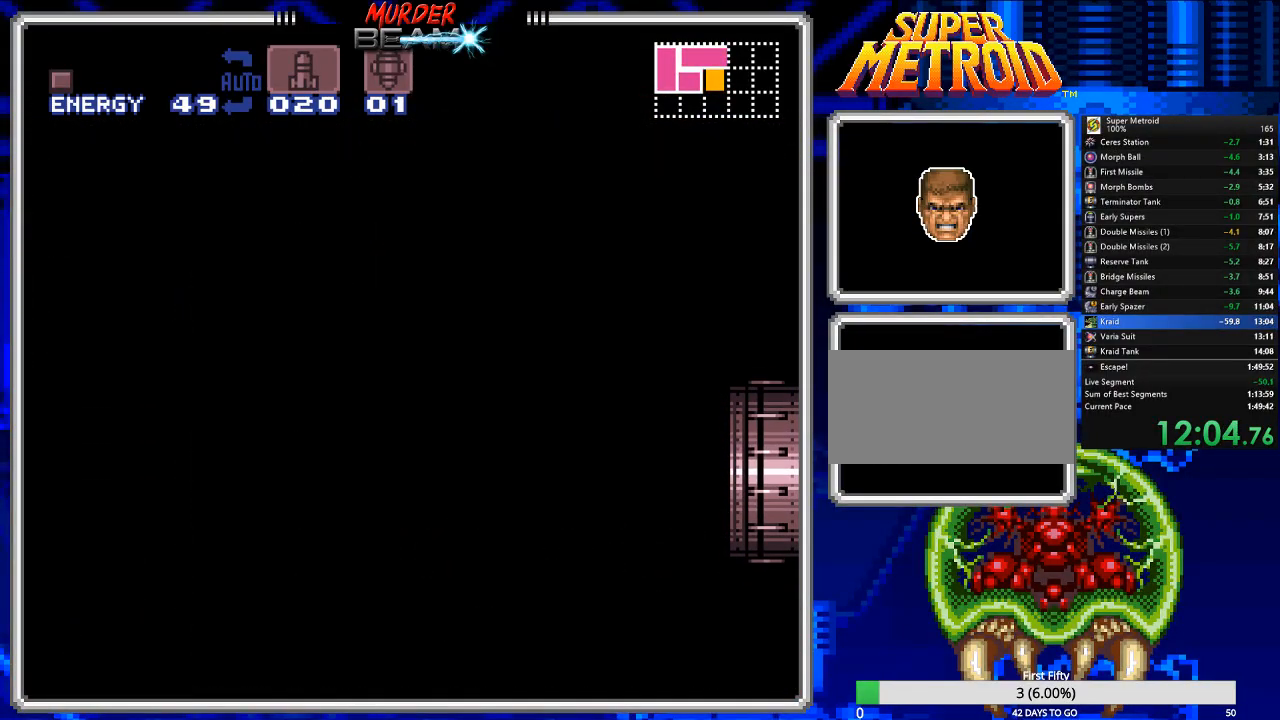
{"buttons": ["B", "DPAD_RIGHT"], "events": []}
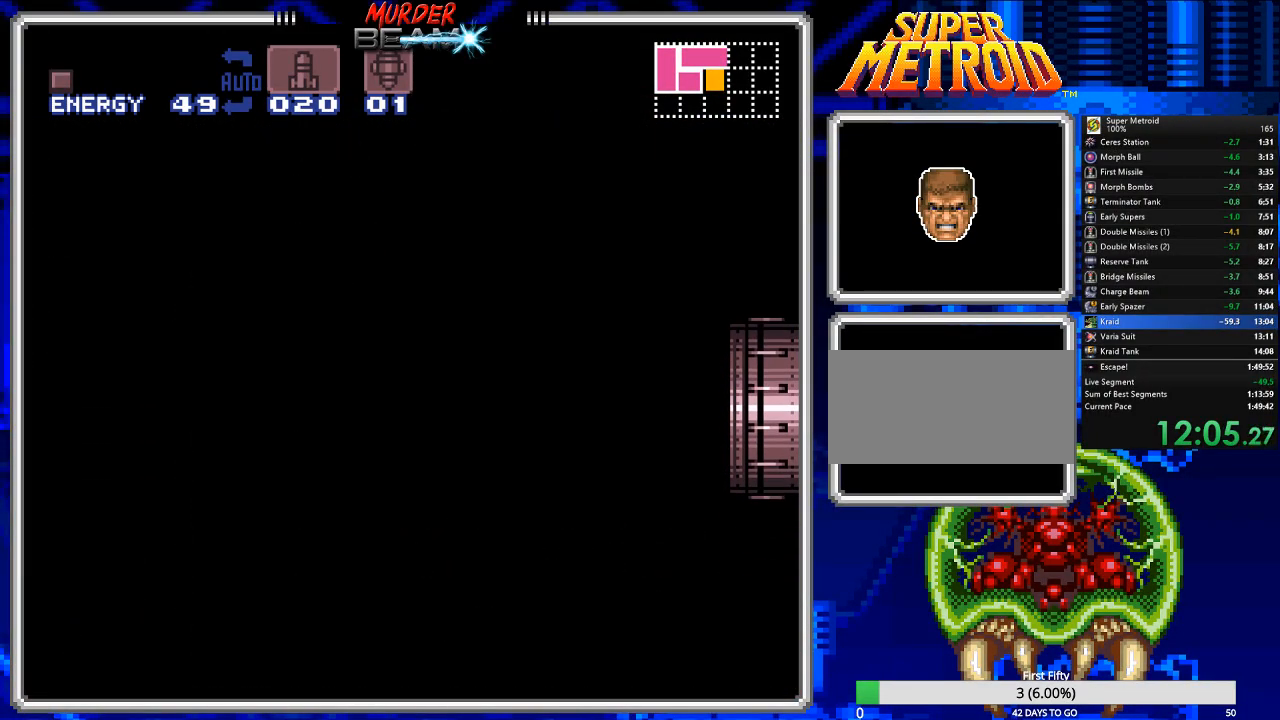
{"buttons": ["B", "DPAD_RIGHT"], "events": []}
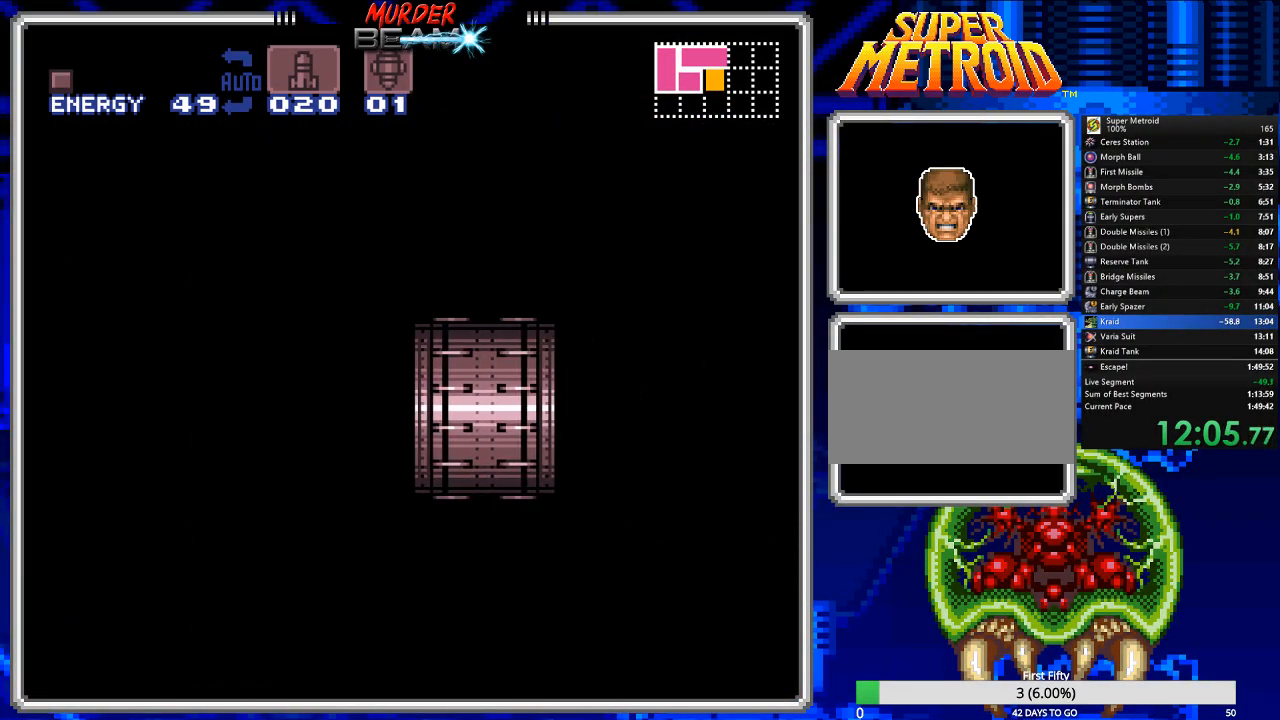
{"buttons": ["B", "DPAD_RIGHT"], "events": []}